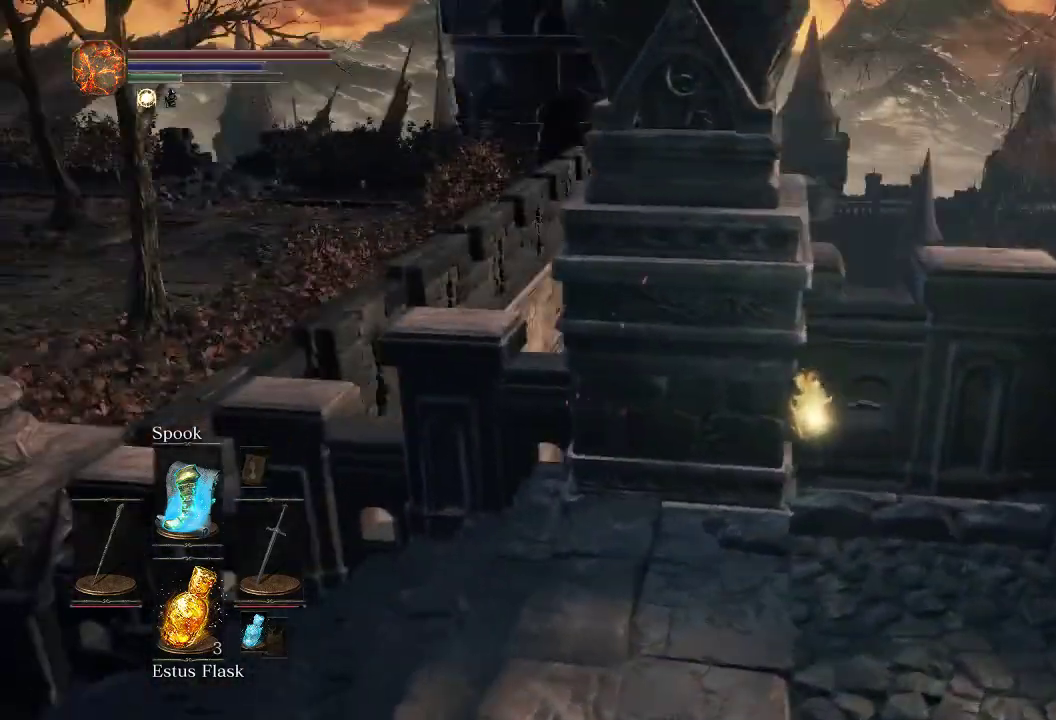
Gameplay with a controller (PlayStation layout); each line is a JSON object with the inputs held at the frame after it (dt_ms = milliseconds from this image to that frame). "events" lists button and stick changes between this image and that frame as [ms after this image, input, new state], when the widget could be followed in between.
{"dt_ms": 500, "buttons": ["CIRCLE"], "left_stick": "left", "right_stick": "center", "events": [[50, "left_stick", "left"], [233, "CIRCLE", "down"]]}
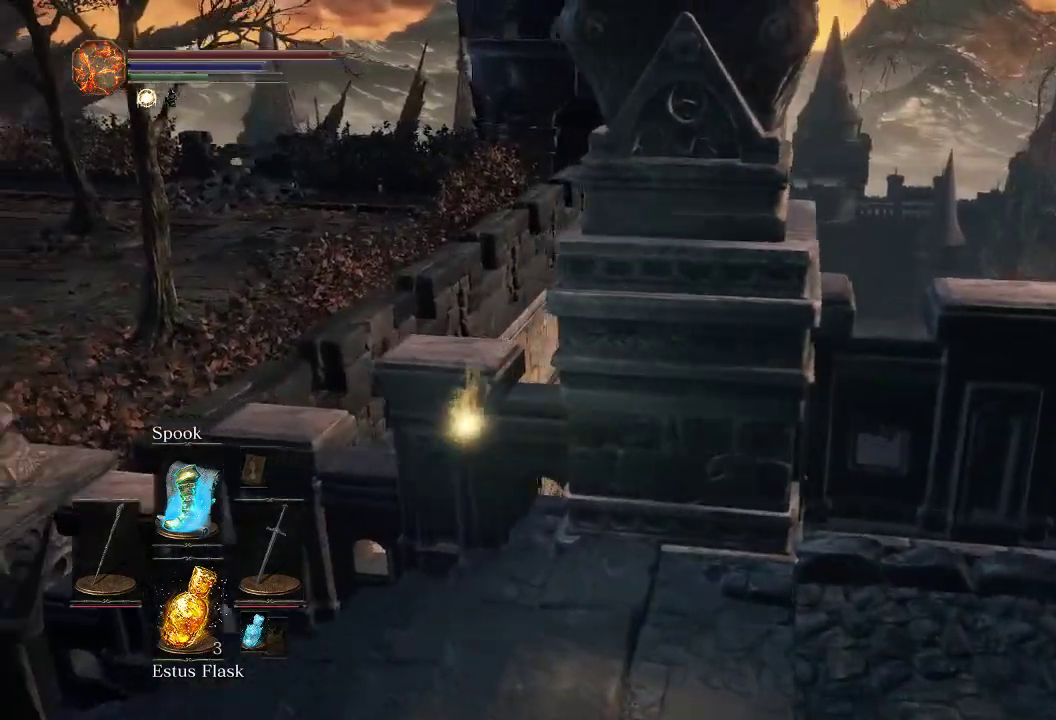
{"dt_ms": 600, "buttons": ["CIRCLE"], "left_stick": "up-left", "right_stick": "center", "events": [[433, "left_stick", "up-left"]]}
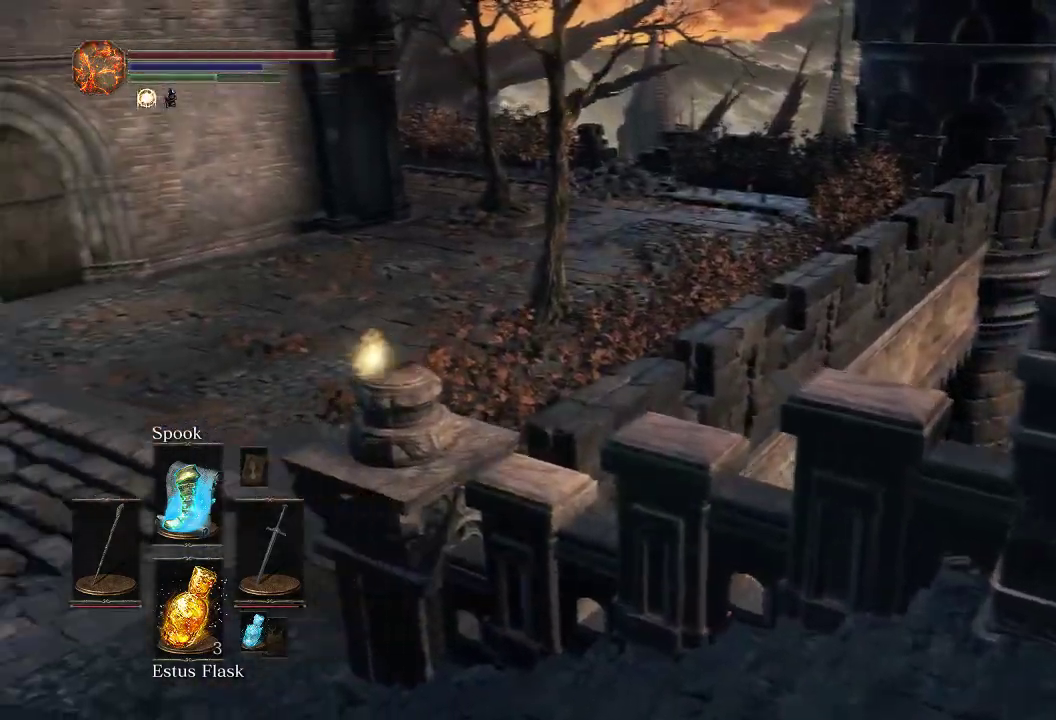
{"dt_ms": 500, "buttons": ["CIRCLE"], "left_stick": "up", "right_stick": "right", "events": [[67, "right_stick", "down-right"], [200, "left_stick", "down-right"], [267, "left_stick", "up-left"], [417, "right_stick", "right"], [483, "left_stick", "up"]]}
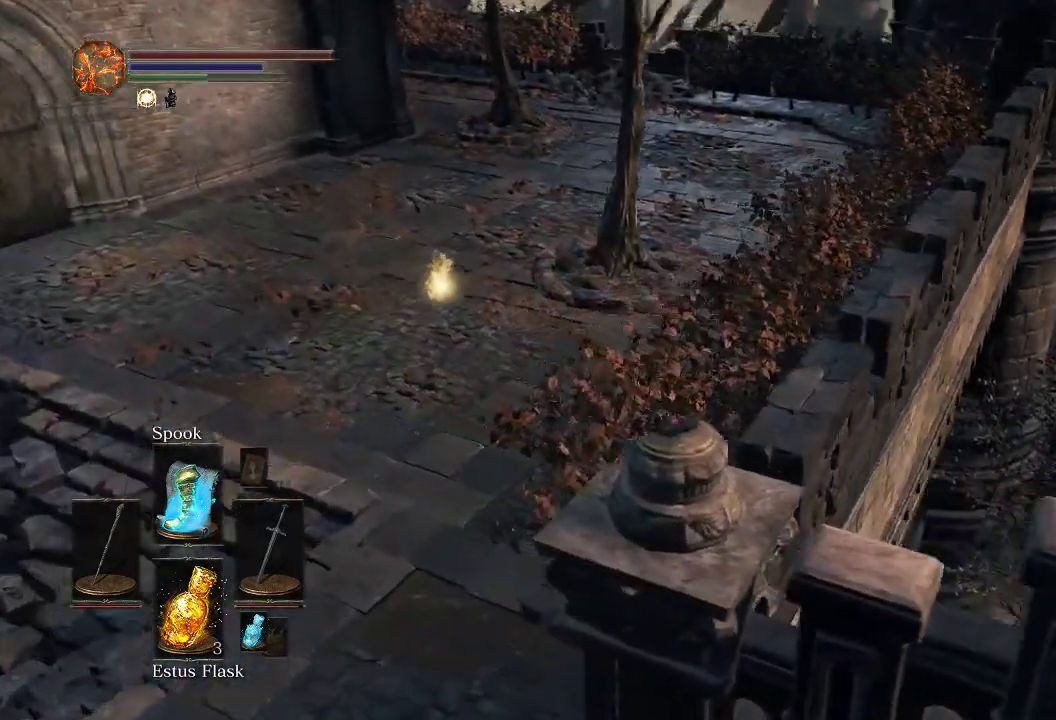
{"dt_ms": 300, "buttons": ["CIRCLE"], "left_stick": "up", "right_stick": "right", "events": []}
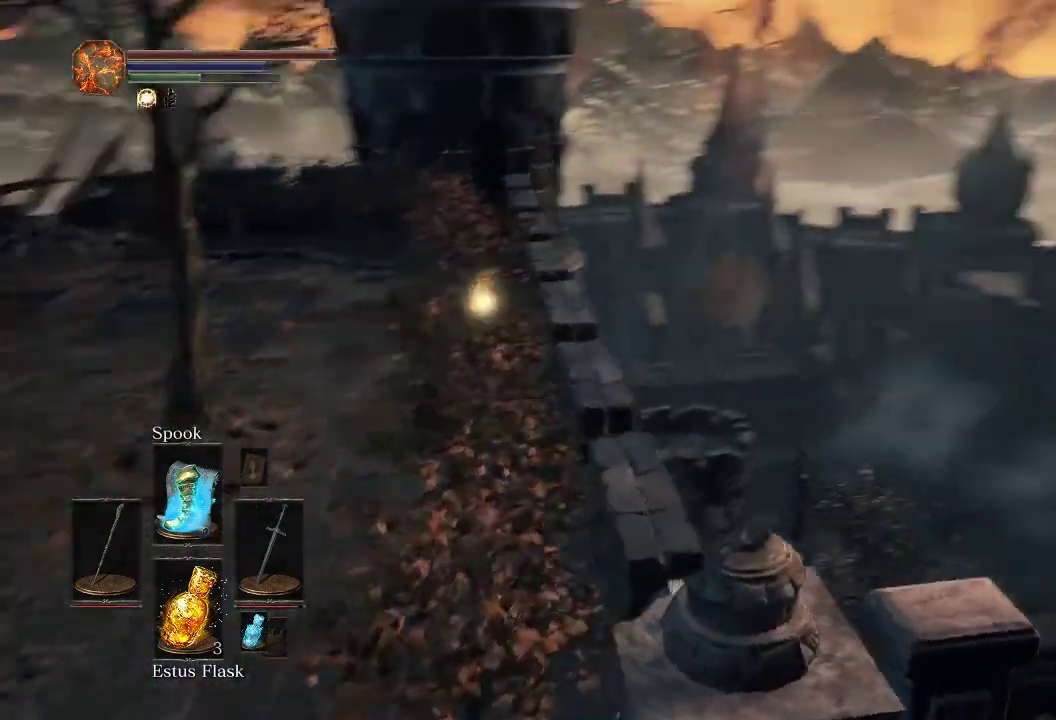
{"dt_ms": 400, "buttons": ["CIRCLE"], "left_stick": "up", "right_stick": "center", "events": [[350, "right_stick", "center"]]}
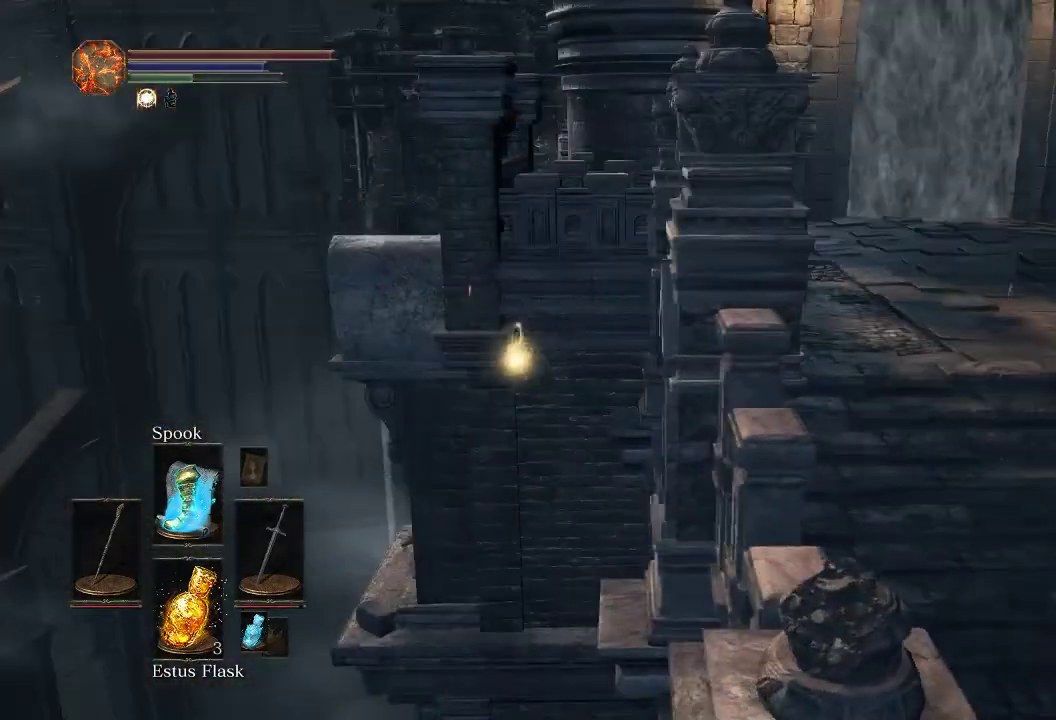
{"dt_ms": 600, "buttons": ["CIRCLE"], "left_stick": "up", "right_stick": "right", "events": [[517, "right_stick", "right"]]}
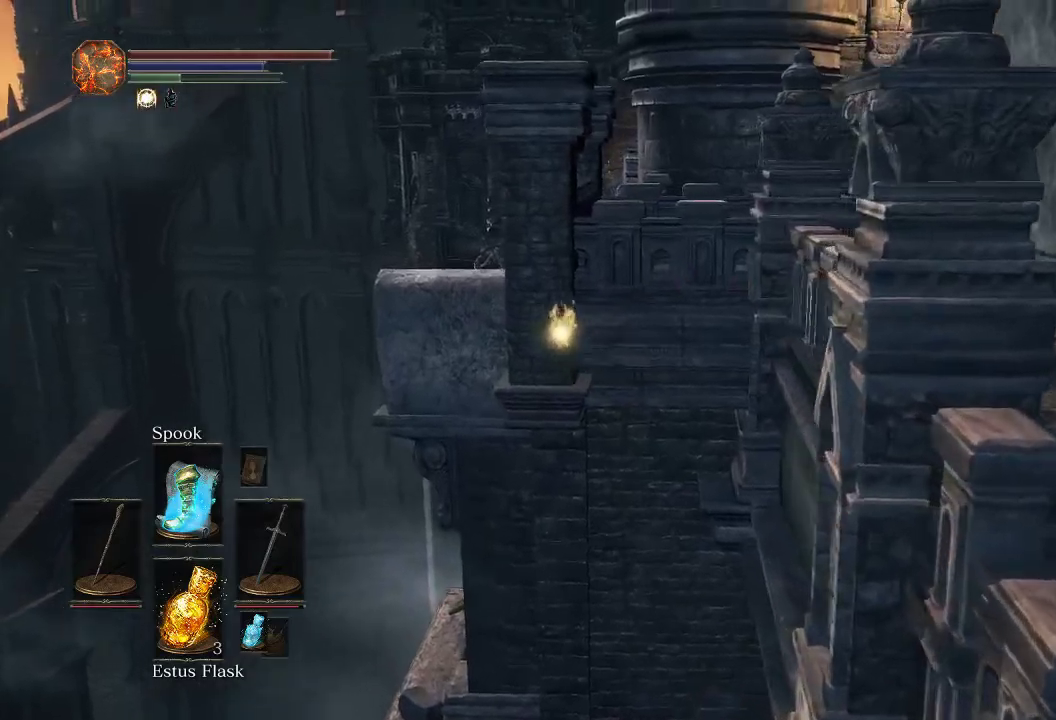
{"dt_ms": 400, "buttons": ["CIRCLE"], "left_stick": "up-left", "right_stick": "right", "events": [[333, "left_stick", "up-left"]]}
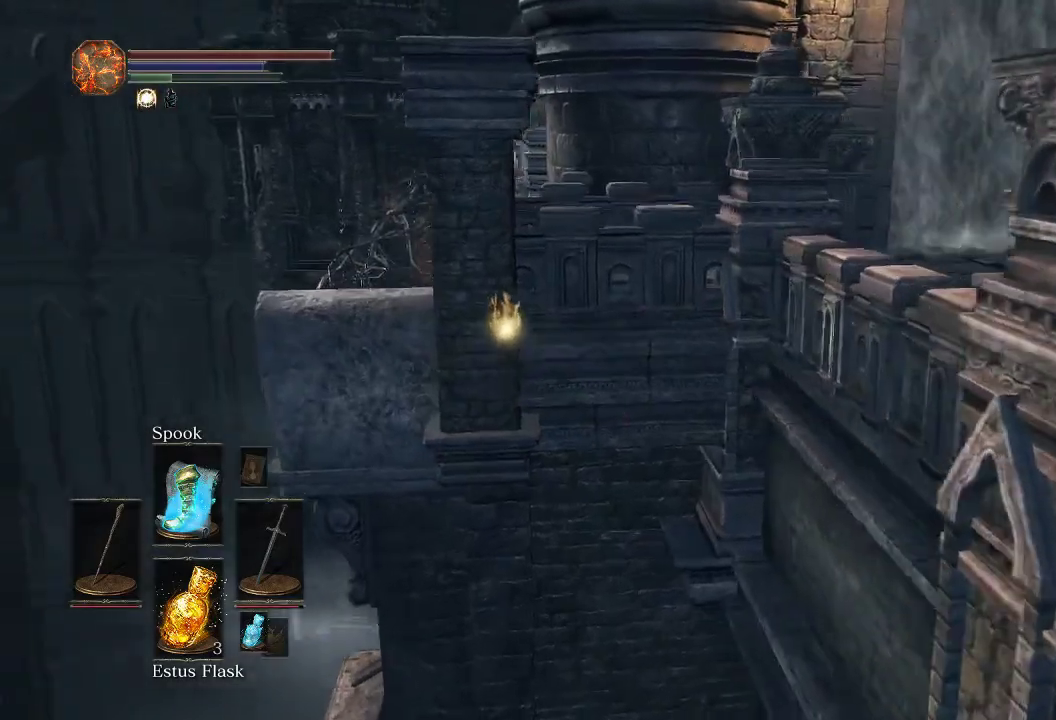
{"dt_ms": 500, "buttons": ["CIRCLE"], "left_stick": "up-left", "right_stick": "right", "events": []}
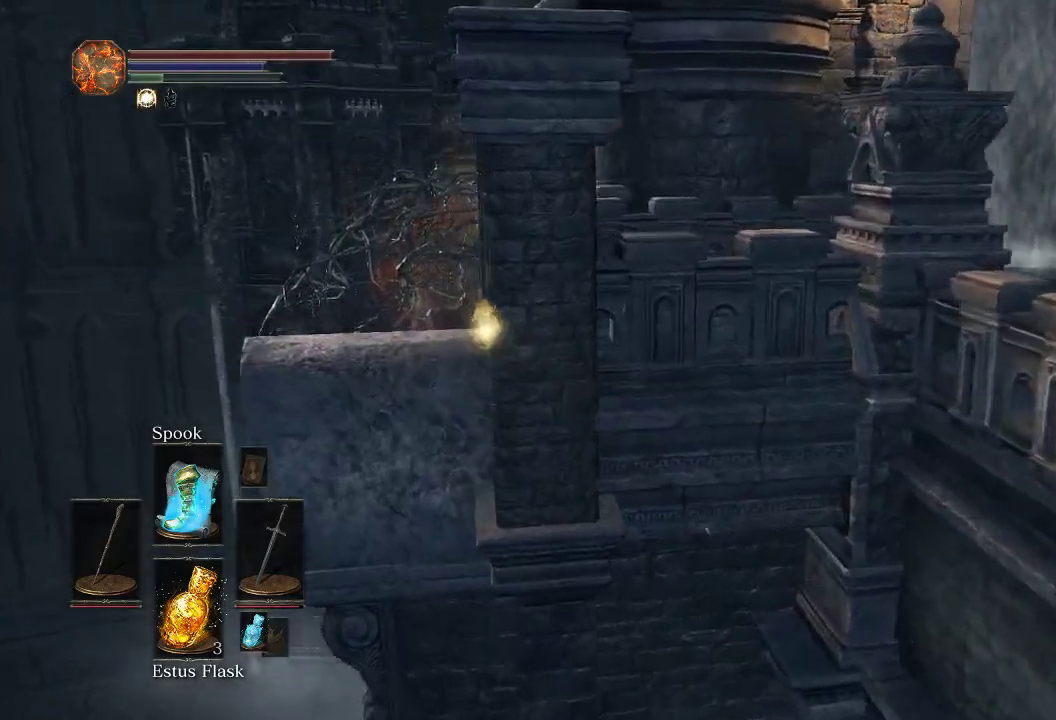
{"dt_ms": 600, "buttons": ["CIRCLE"], "left_stick": "up", "right_stick": "right", "events": [[33, "left_stick", "down-right"], [233, "left_stick", "up"]]}
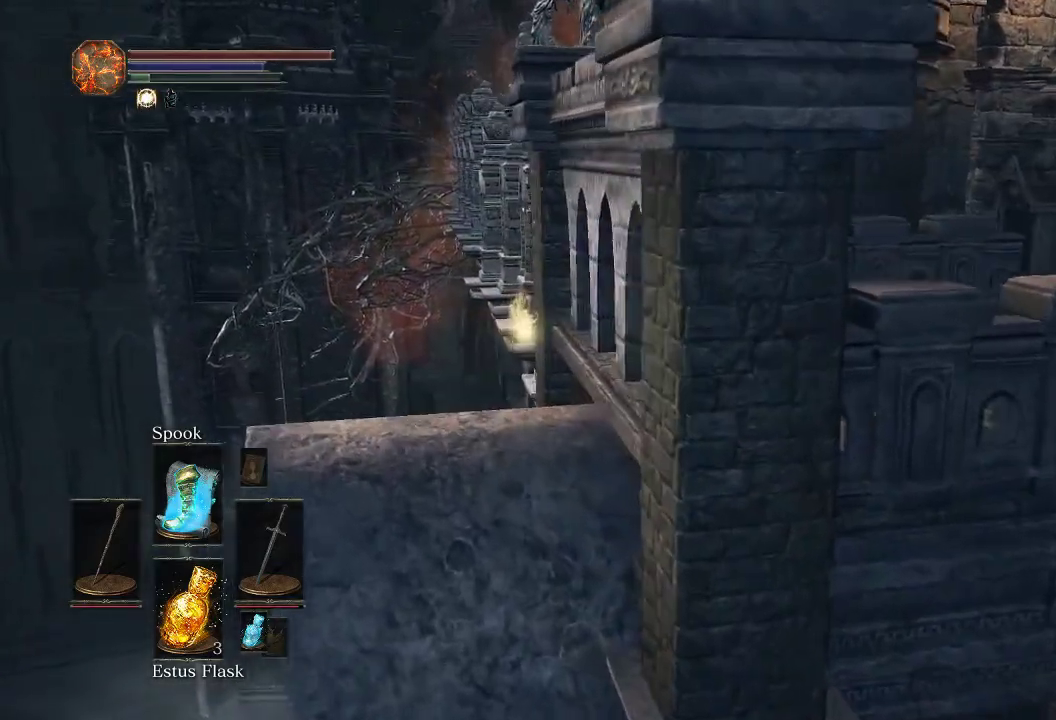
{"dt_ms": 500, "buttons": ["CIRCLE"], "left_stick": "up", "right_stick": "center", "events": [[217, "right_stick", "center"]]}
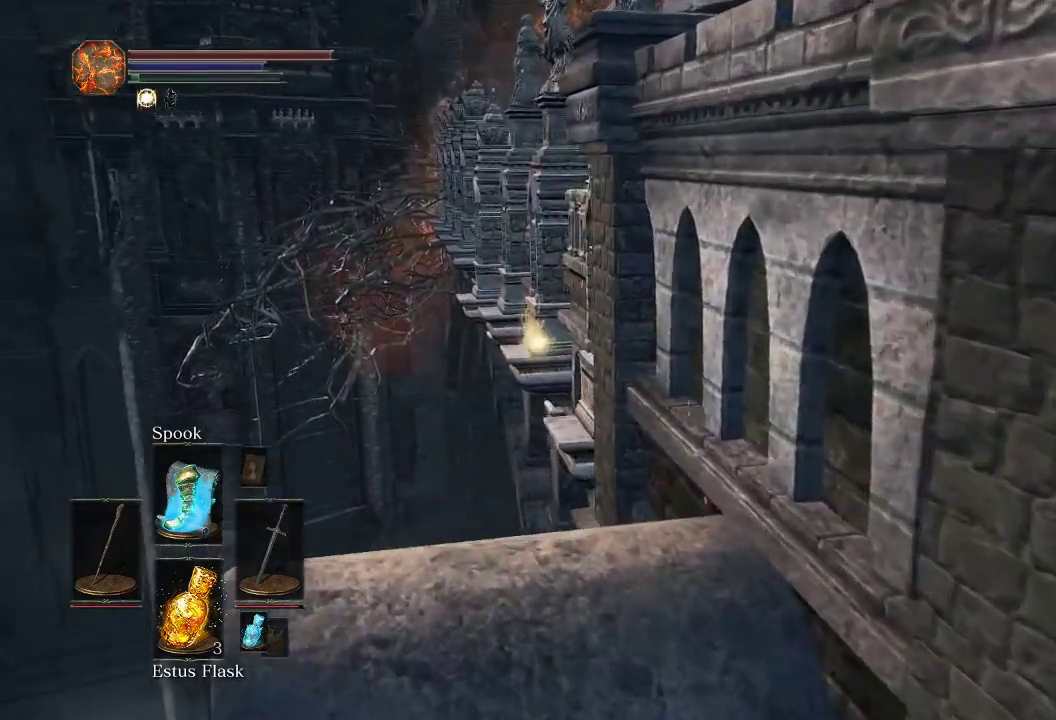
{"dt_ms": 400, "buttons": [], "left_stick": "up", "right_stick": "center", "events": [[83, "CIRCLE", "up"]]}
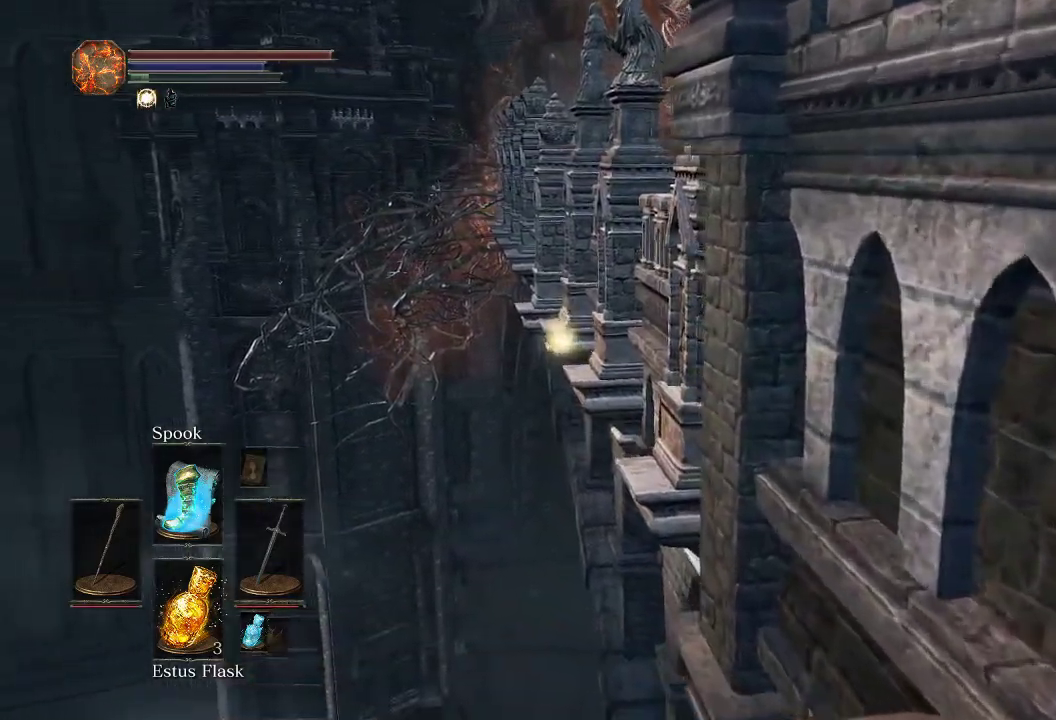
{"dt_ms": 500, "buttons": [], "left_stick": "up", "right_stick": "right", "events": [[400, "right_stick", "right"]]}
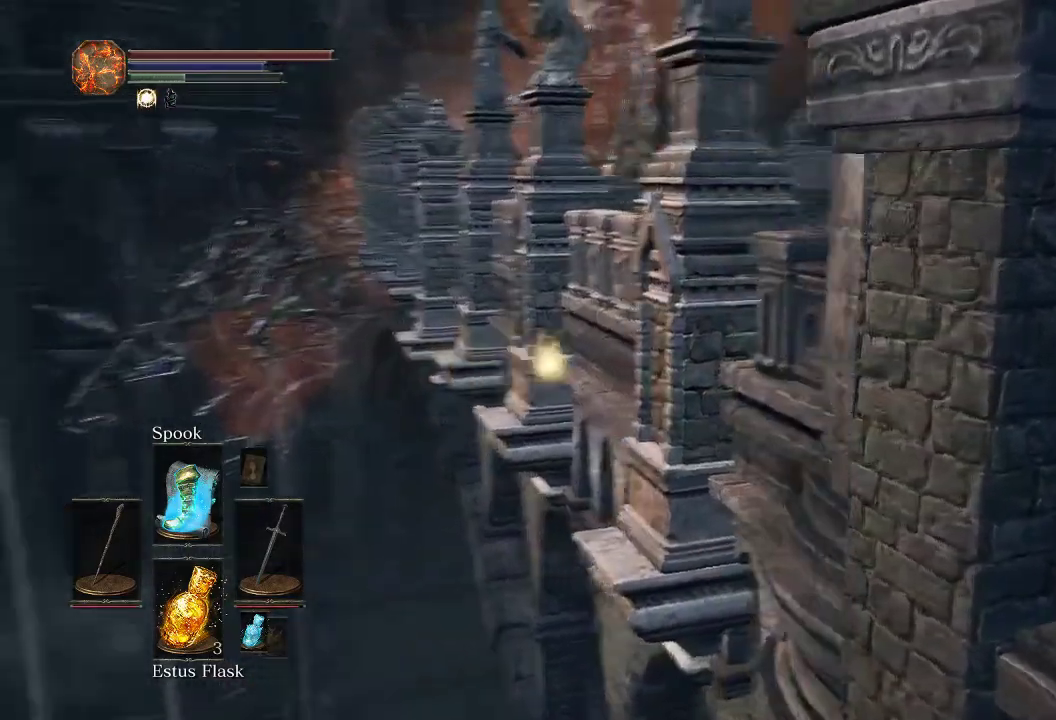
{"dt_ms": 600, "buttons": [], "left_stick": "up-left", "right_stick": "center", "events": [[33, "left_stick", "down-right"], [67, "right_stick", "center"], [583, "left_stick", "up-left"]]}
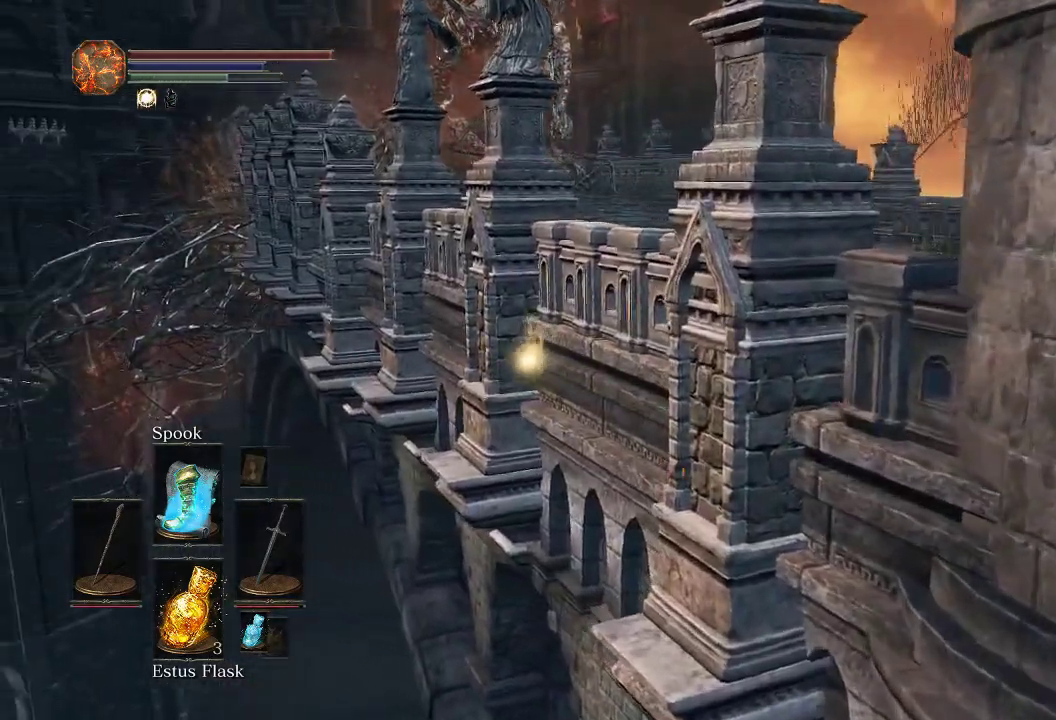
{"dt_ms": 500, "buttons": [], "left_stick": "up-left", "right_stick": "center", "events": []}
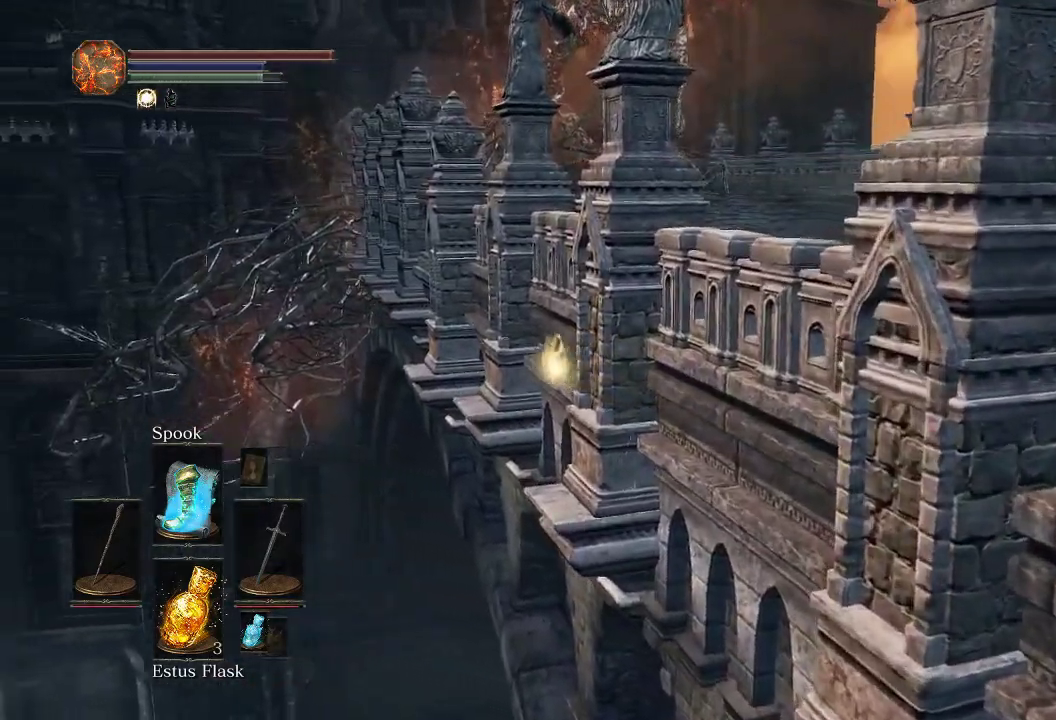
{"dt_ms": 500, "buttons": [], "left_stick": "center", "right_stick": "center", "events": [[33, "left_stick", "up"], [50, "right_stick", "right"], [133, "left_stick", "center"], [150, "right_stick", "center"]]}
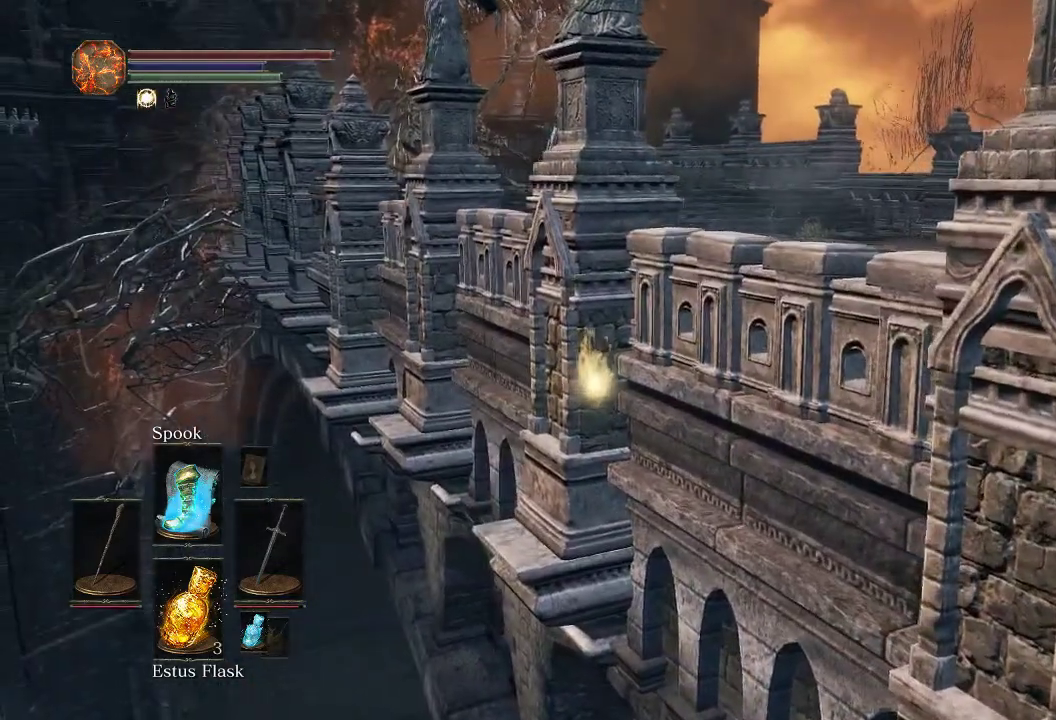
{"dt_ms": 600, "buttons": [], "left_stick": "up-left", "right_stick": "right", "events": [[533, "left_stick", "up-left"], [583, "right_stick", "right"]]}
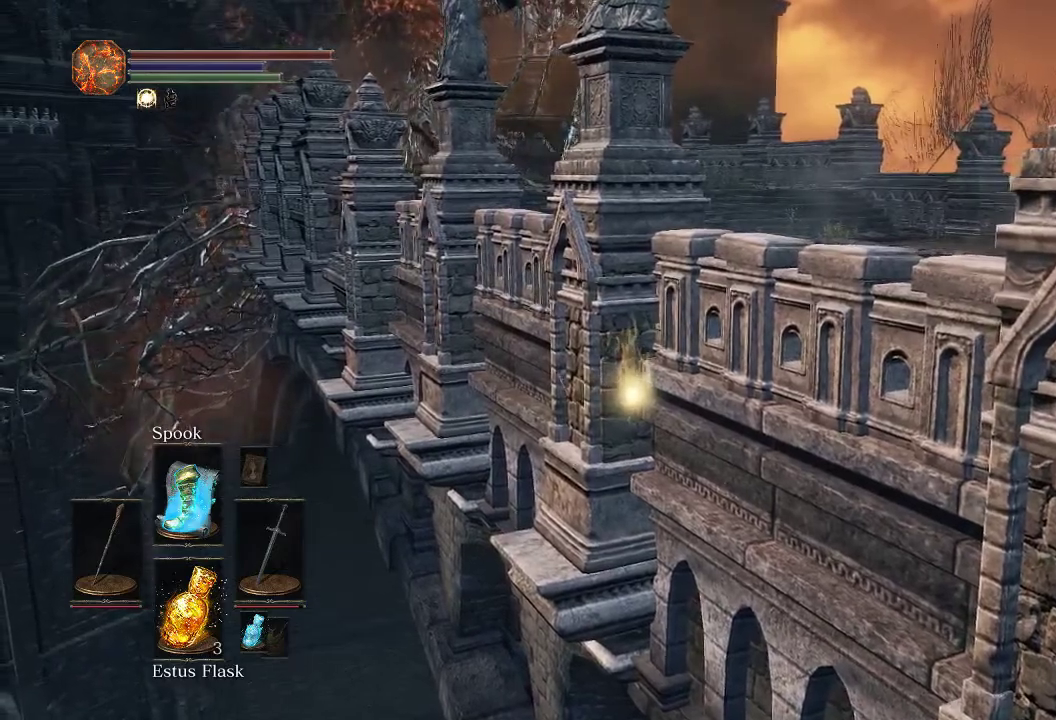
{"dt_ms": 500, "buttons": [], "left_stick": "center", "right_stick": "center", "events": [[100, "right_stick", "center"], [333, "left_stick", "center"]]}
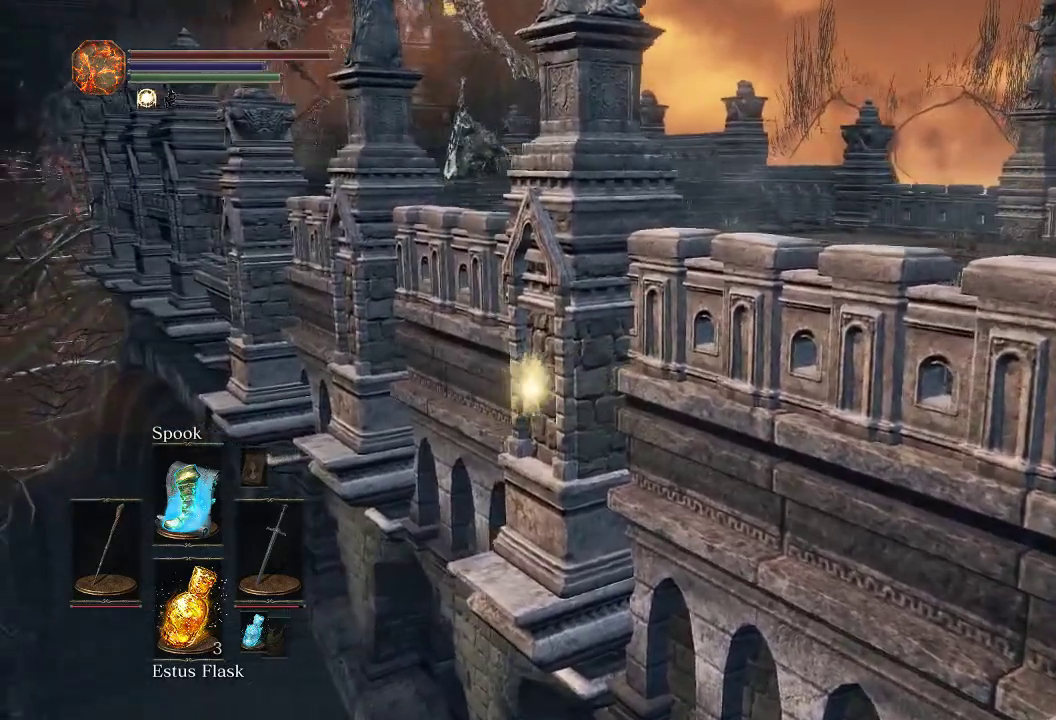
{"dt_ms": 500, "buttons": ["CIRCLE"], "left_stick": "down", "right_stick": "up", "events": [[333, "left_stick", "down"], [367, "CIRCLE", "down"], [450, "right_stick", "up"]]}
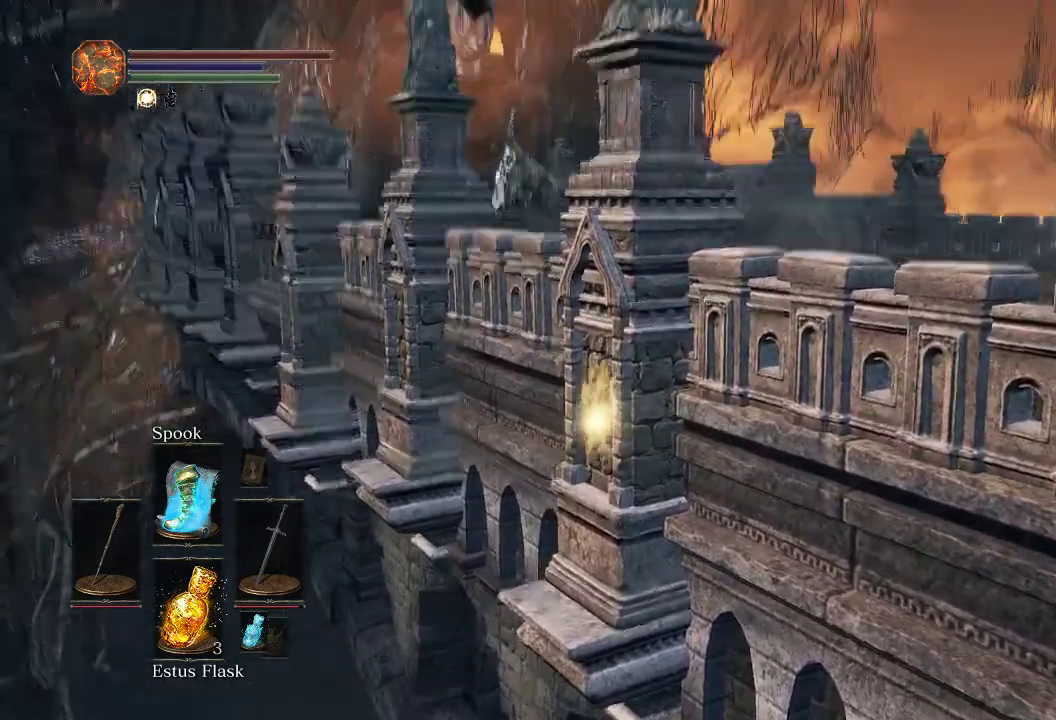
{"dt_ms": 600, "buttons": ["CIRCLE"], "left_stick": "down-right", "right_stick": "down-right", "events": [[50, "right_stick", "center"], [433, "right_stick", "down-right"], [500, "left_stick", "down-right"]]}
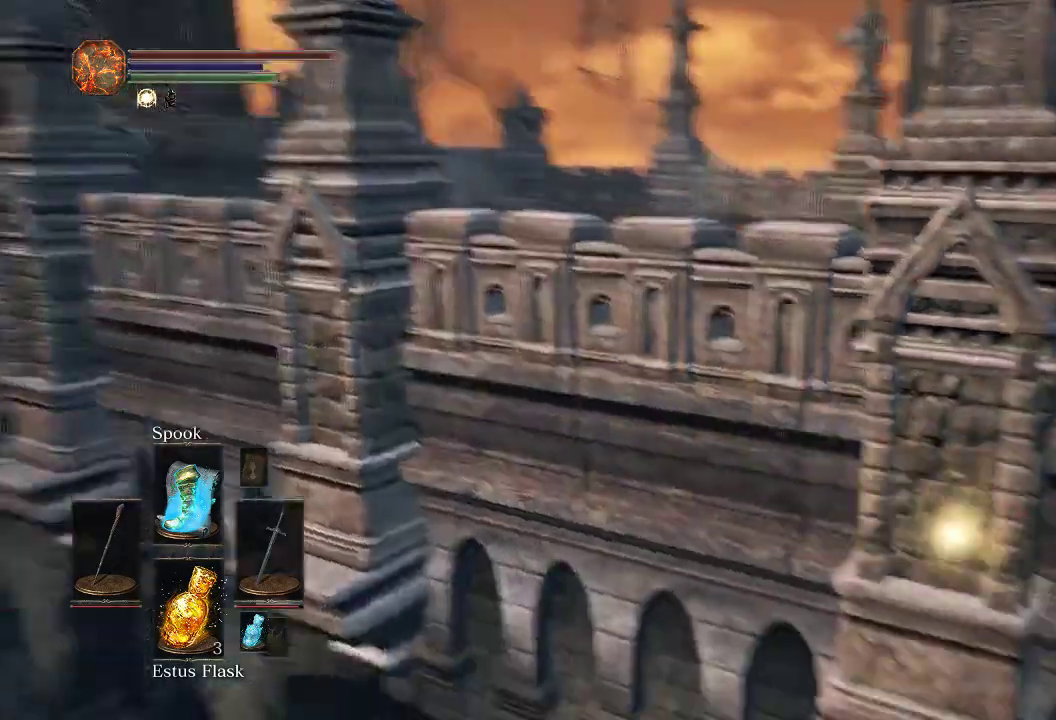
{"dt_ms": 500, "buttons": ["CIRCLE"], "left_stick": "up-right", "right_stick": "center", "events": [[150, "left_stick", "right"], [183, "right_stick", "right"], [350, "right_stick", "center"], [400, "left_stick", "up-right"]]}
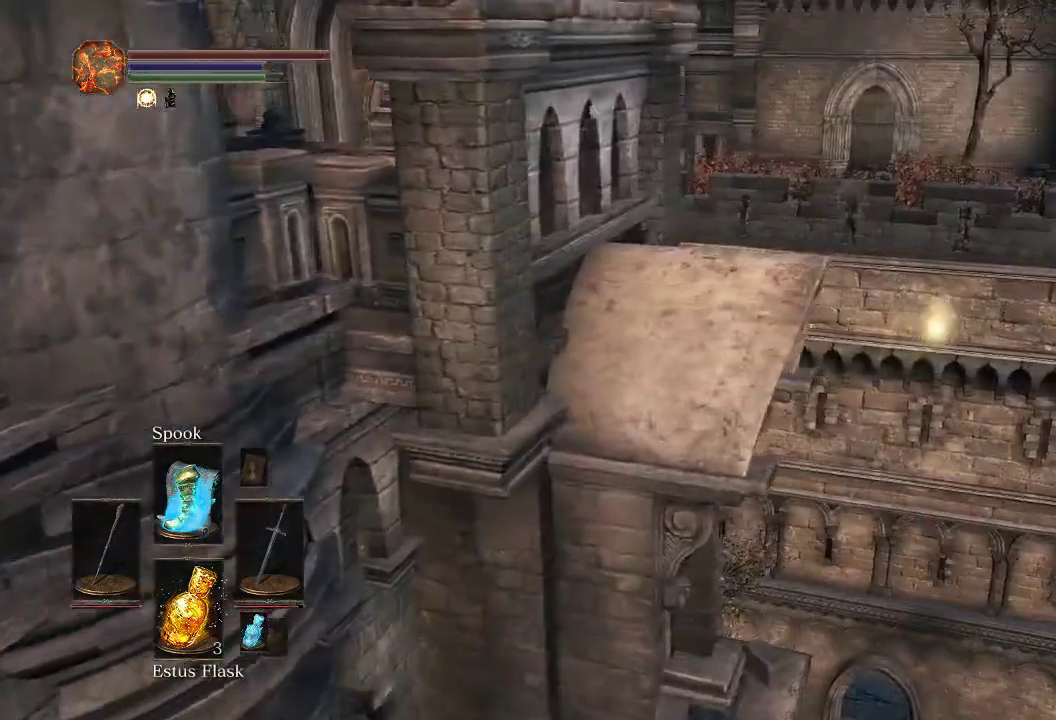
{"dt_ms": 300, "buttons": ["CIRCLE"], "left_stick": "up", "right_stick": "center", "events": [[83, "left_stick", "up"]]}
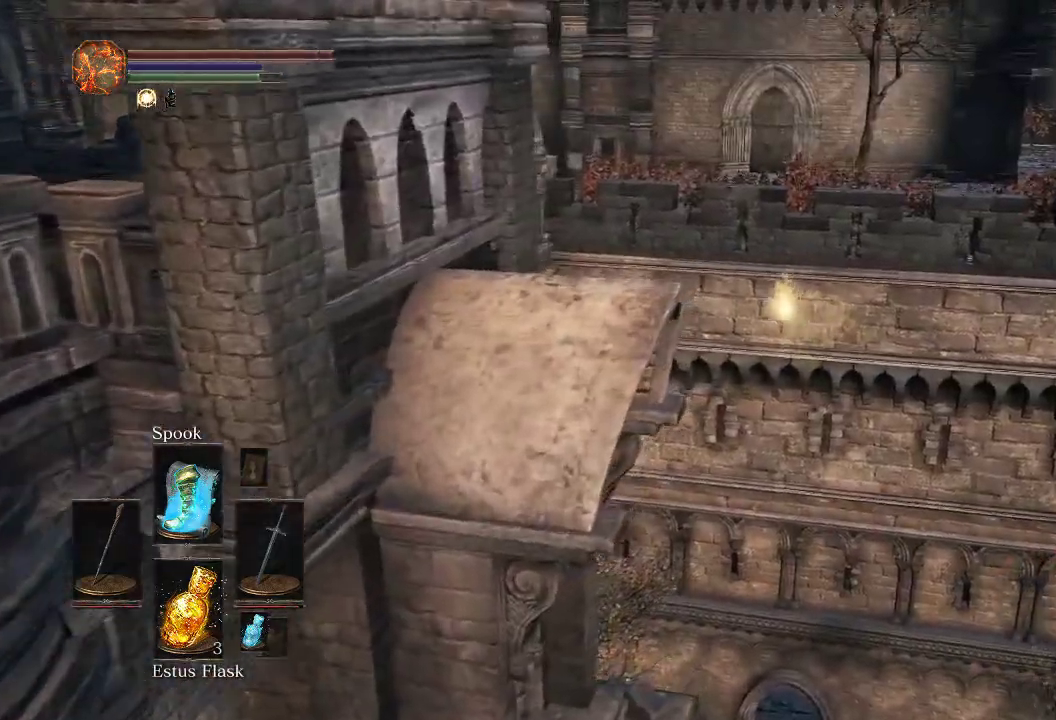
{"dt_ms": 300, "buttons": ["CIRCLE"], "left_stick": "up", "right_stick": "center", "events": []}
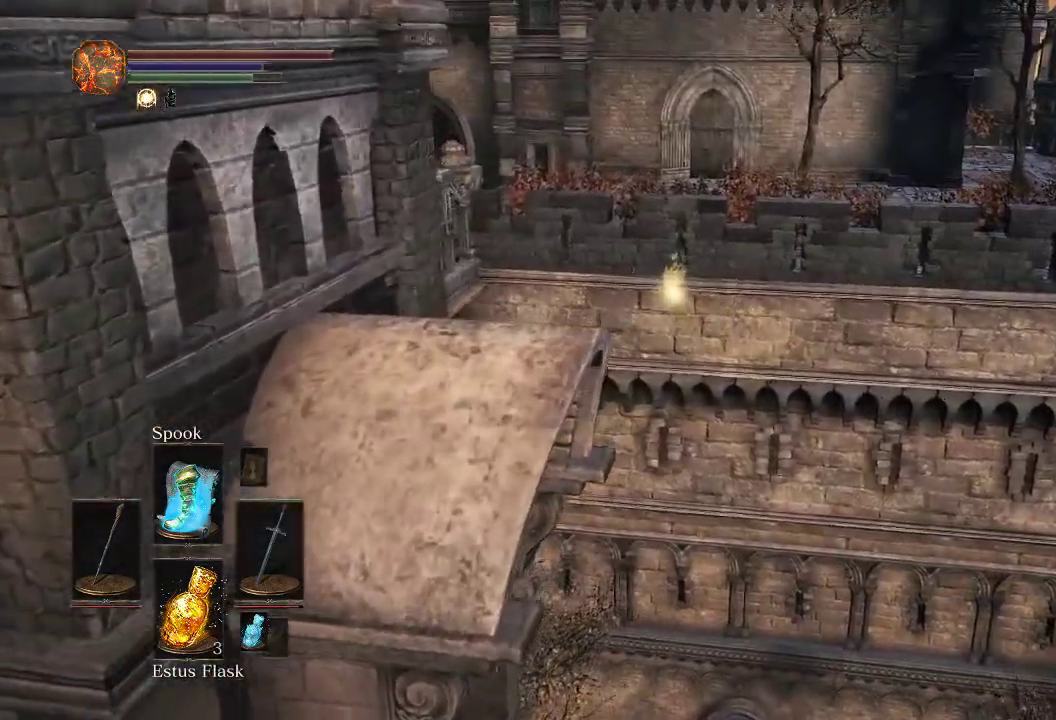
{"dt_ms": 500, "buttons": ["CIRCLE"], "left_stick": "up", "right_stick": "center", "events": [[17, "right_stick", "left"], [183, "right_stick", "center"]]}
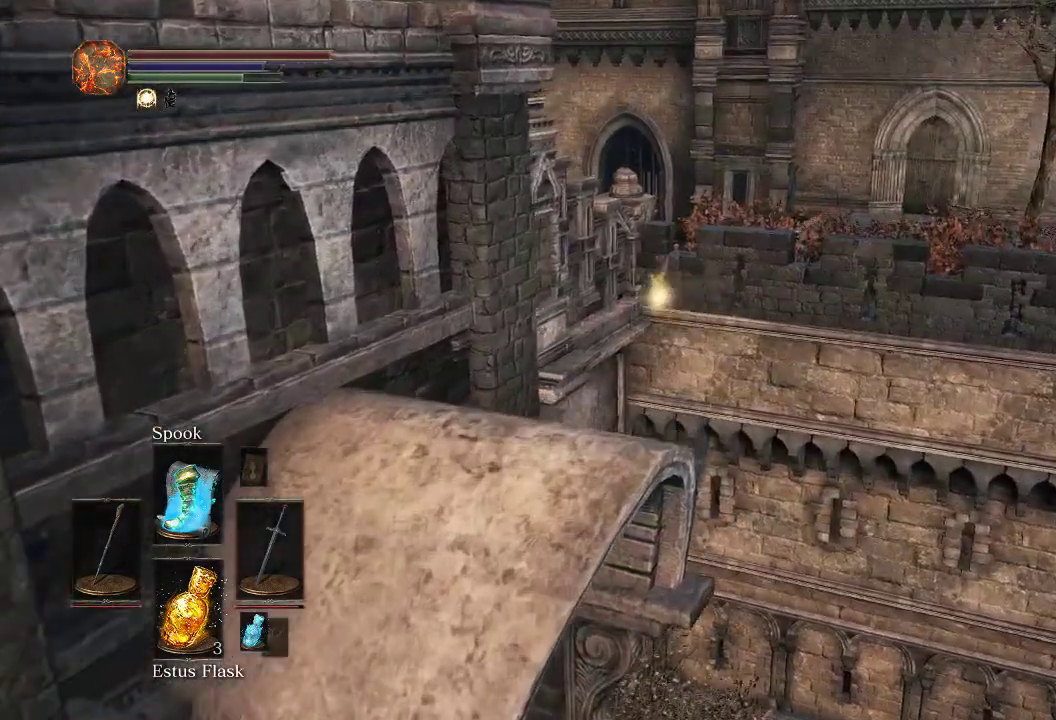
{"dt_ms": 500, "buttons": ["CIRCLE"], "left_stick": "up", "right_stick": "left", "events": [[233, "right_stick", "left"]]}
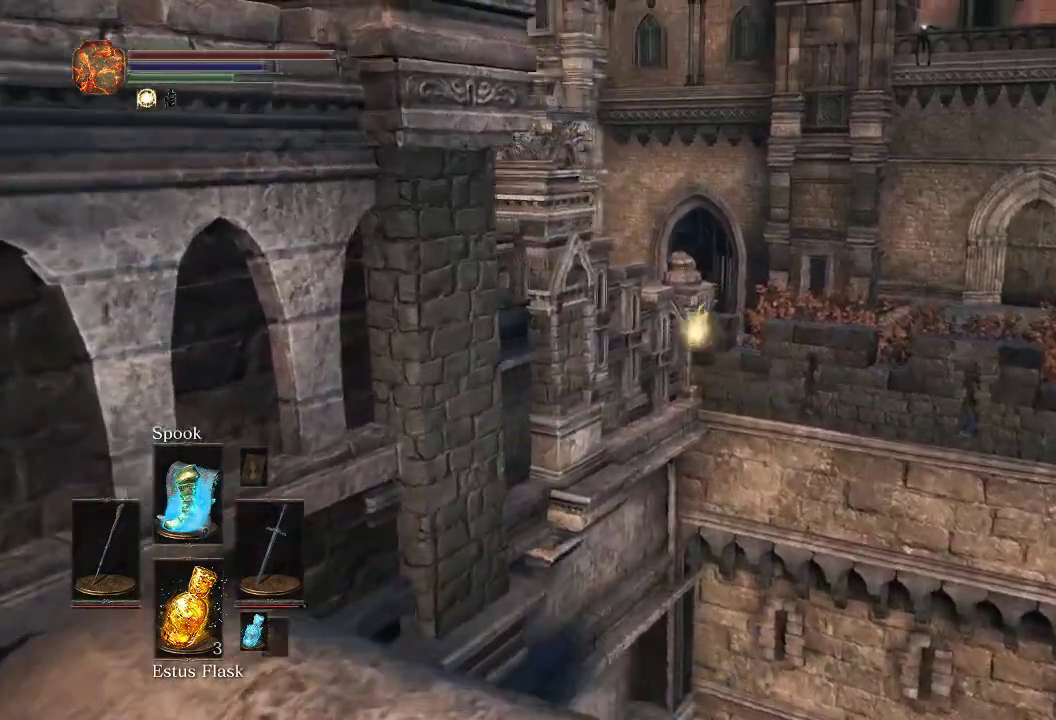
{"dt_ms": 600, "buttons": ["CIRCLE"], "left_stick": "up-right", "right_stick": "left", "events": [[583, "left_stick", "up-right"]]}